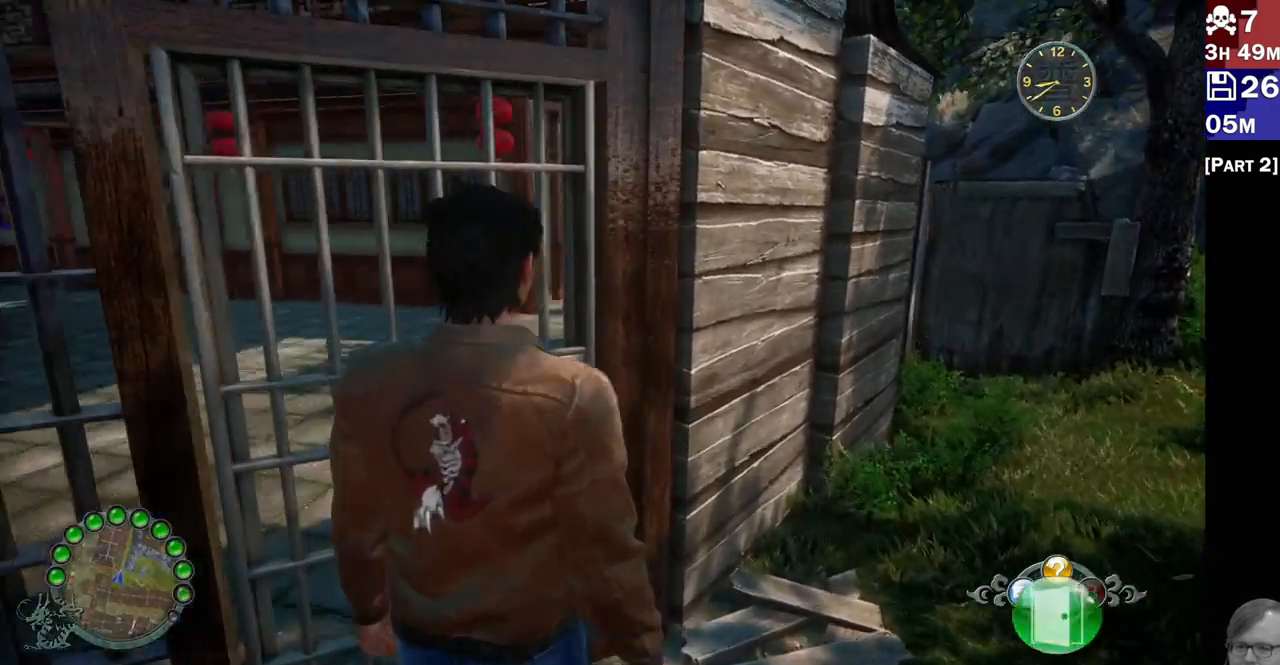
Gameplay with a controller (PlayStation layout); each line is a JSON object with the inputs held at the frame after it. "events" lists button and stick changes between this image and that frame as [ms after this image, input, new state], when the widget could be followed in between.
{"buttons": [], "left_stick": "center", "right_stick": "center", "events": []}
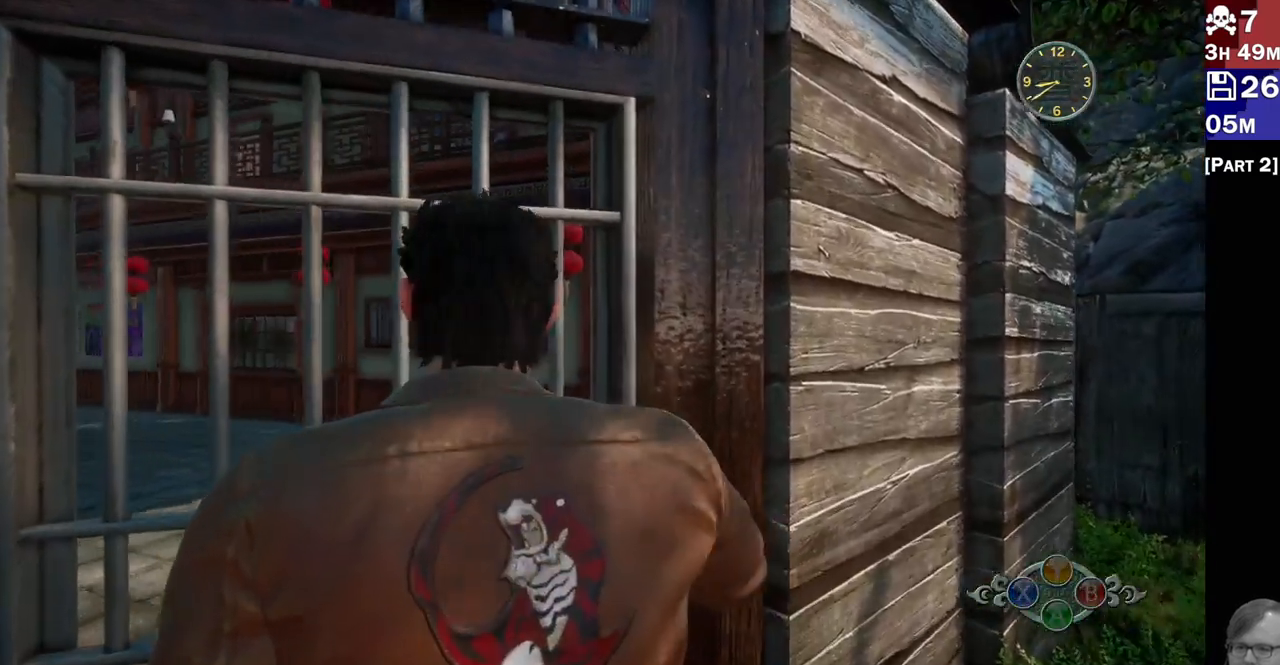
{"buttons": [], "left_stick": "center", "right_stick": "center", "events": []}
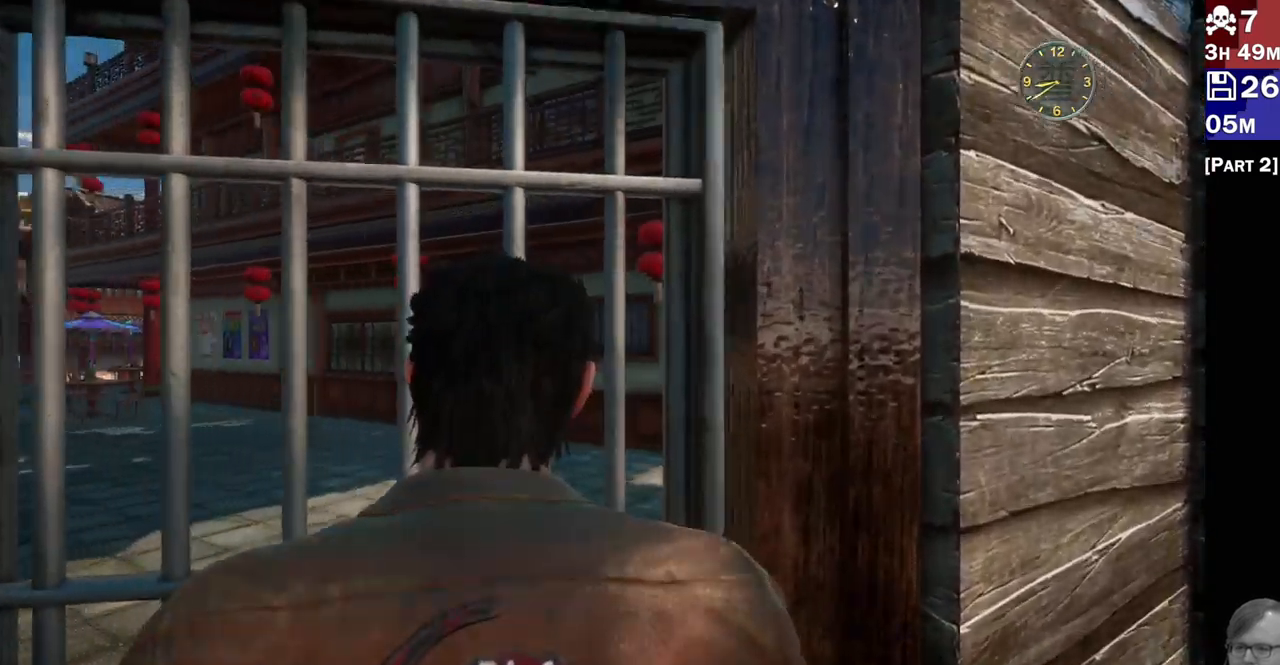
{"buttons": [], "left_stick": "center", "right_stick": "center", "events": []}
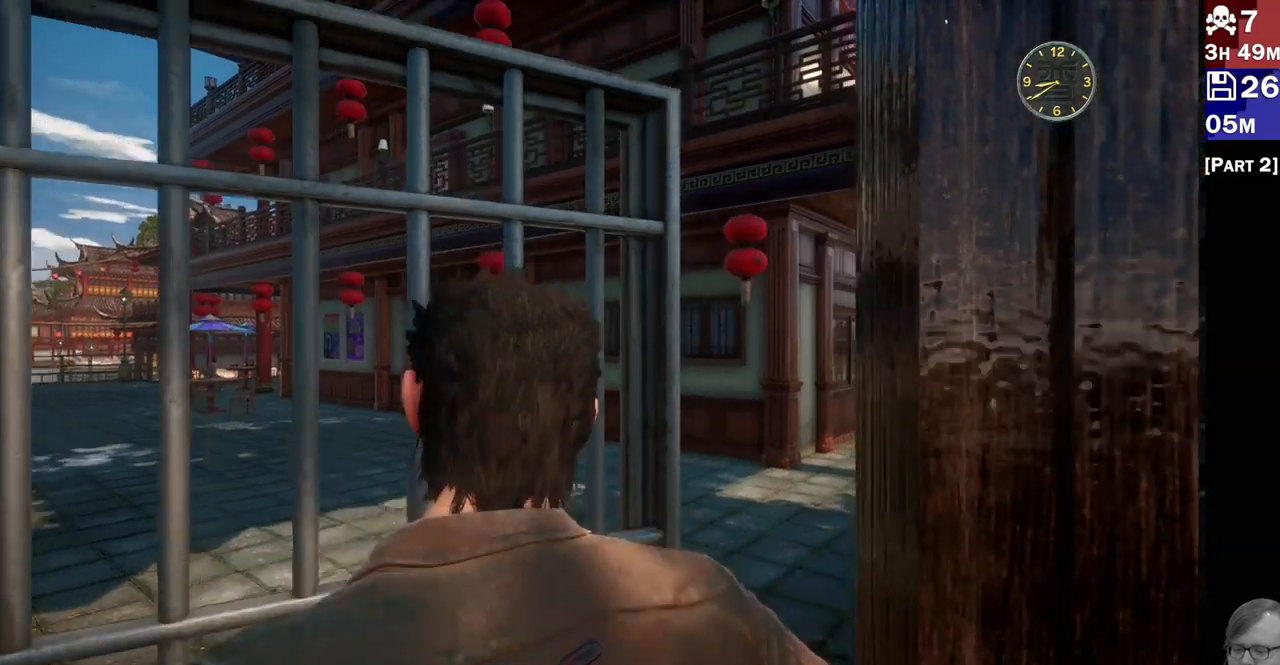
{"buttons": [], "left_stick": "up", "right_stick": "center", "events": [[150, "right_stick", "right"], [167, "left_stick", "up"], [450, "right_stick", "center"]]}
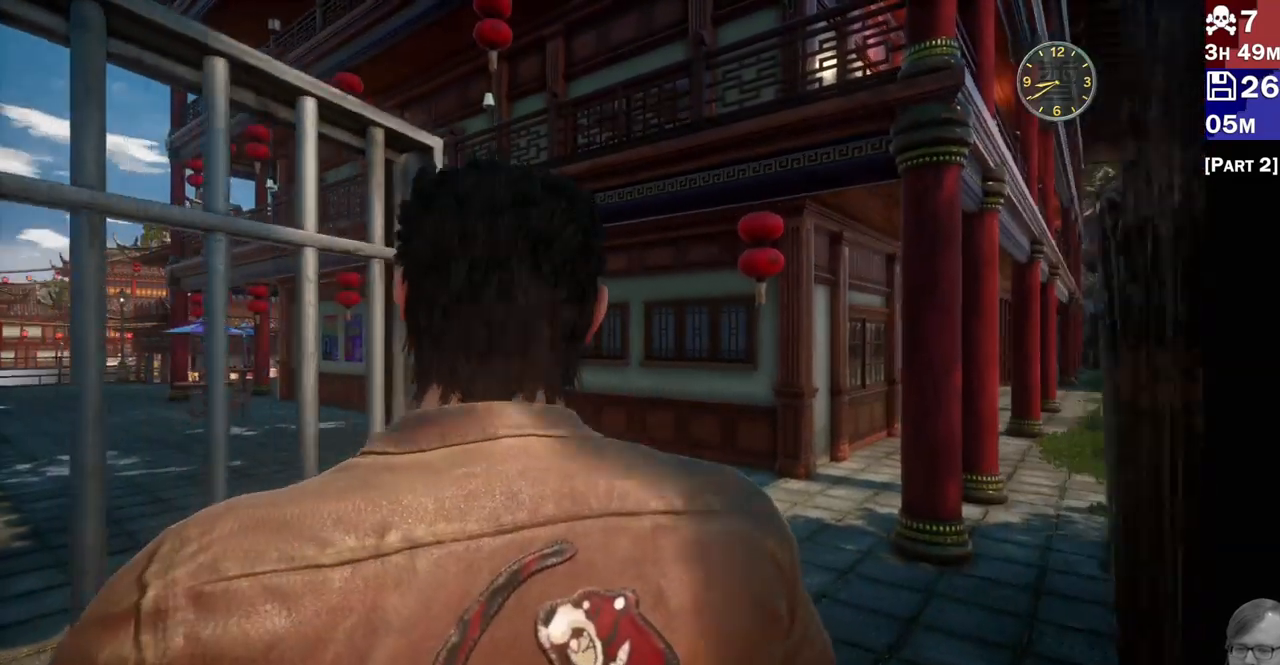
{"buttons": [], "left_stick": "up", "right_stick": "right", "events": [[100, "right_stick", "right"]]}